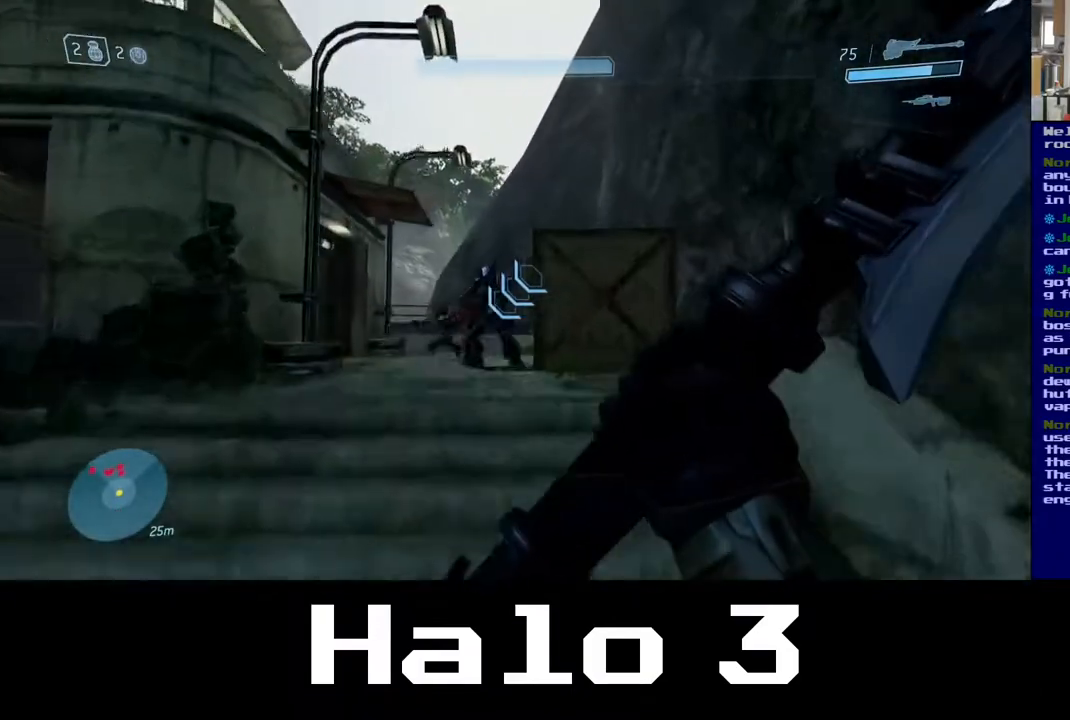
Gameplay with a controller (Xbox layout); each line is a JSON object with the inputs held at the frame after it. "events" lists button and stick changes between this image and that frame as [ms after this image, input, new state], when the widget could be followed in between.
{"buttons": [], "left_stick": "up-left", "right_stick": "center", "events": [[367, "A", "up"], [450, "left_stick", "up-left"]]}
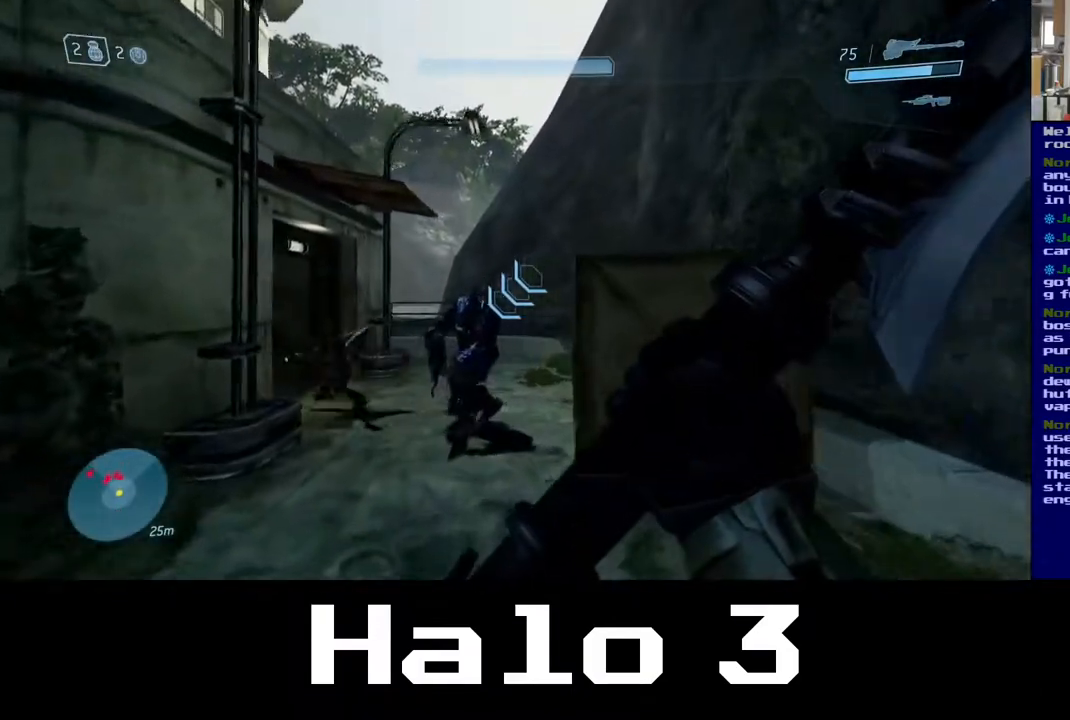
{"buttons": [], "left_stick": "up-left", "right_stick": "down", "events": [[50, "right_stick", "down"]]}
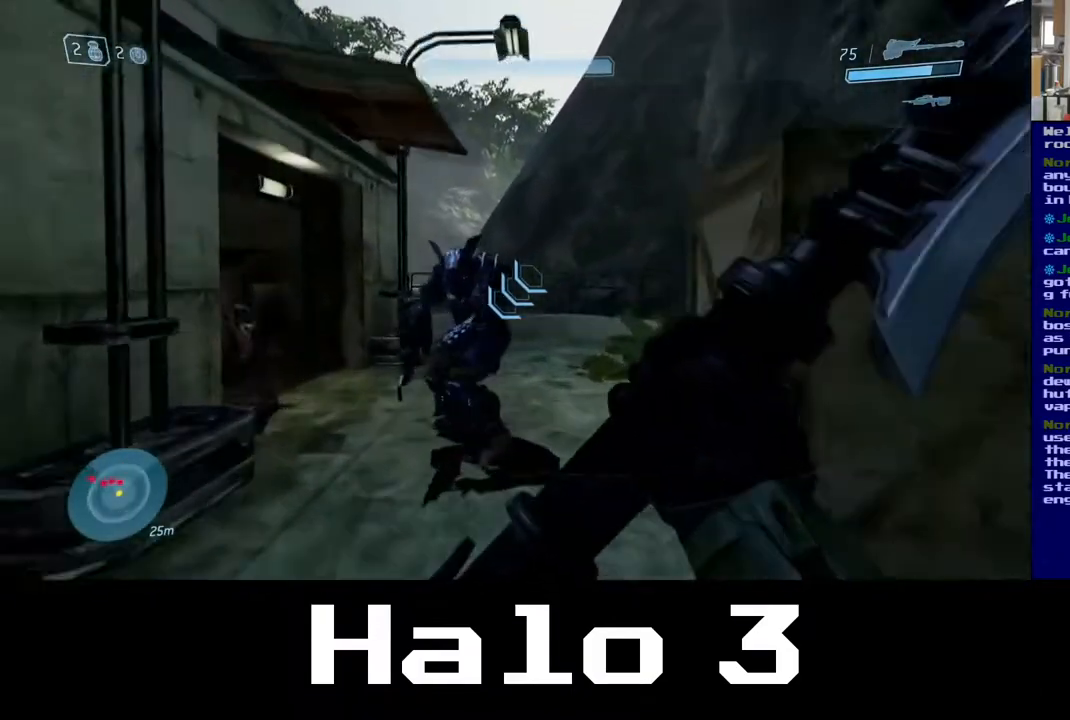
{"buttons": ["R2"], "left_stick": "up", "right_stick": "down-left", "events": [[100, "right_stick", "down-left"], [250, "left_stick", "up"], [400, "R2", "down"]]}
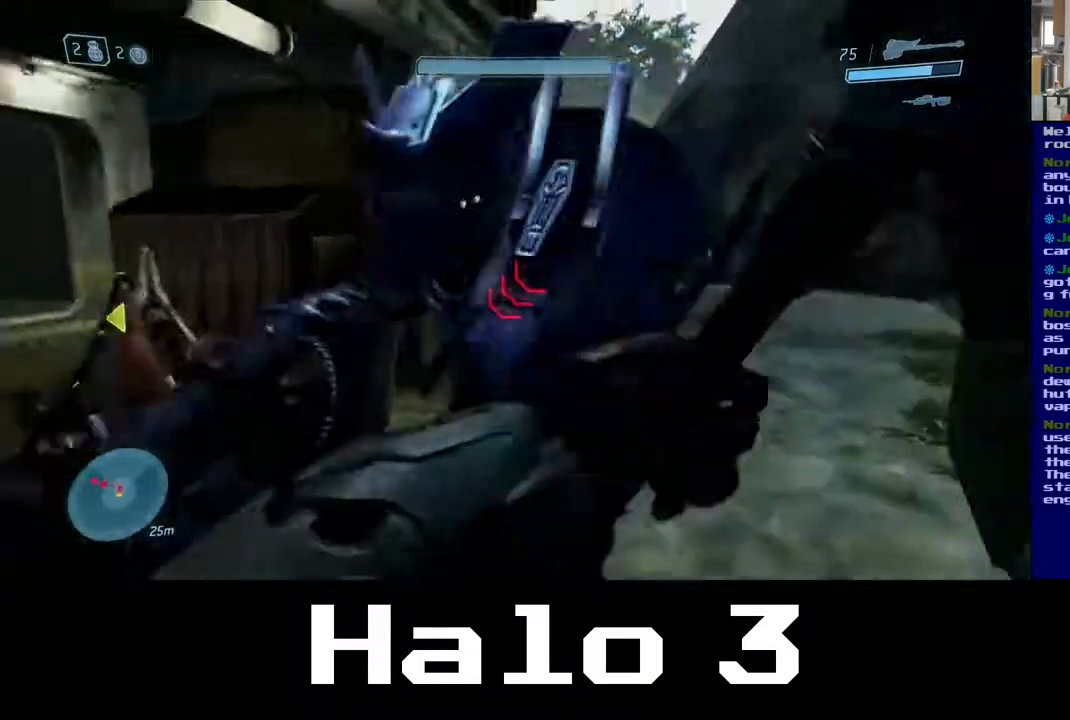
{"buttons": [], "left_stick": "up-right", "right_stick": "down", "events": [[50, "left_stick", "up-right"], [500, "R2", "up"], [500, "right_stick", "down"]]}
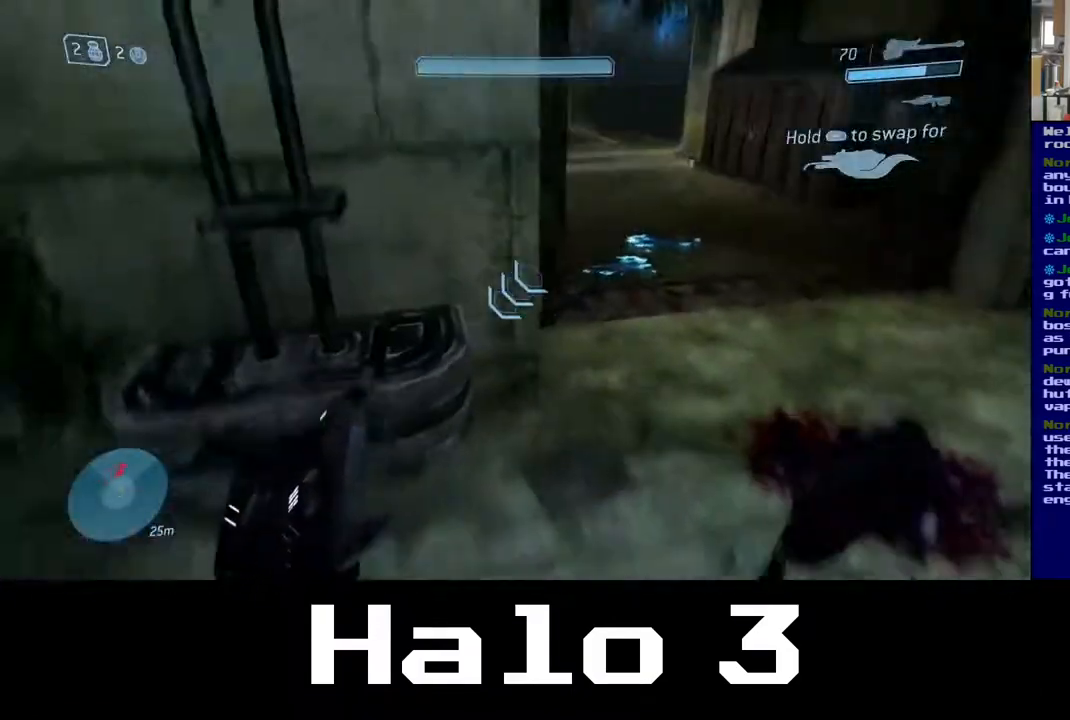
{"buttons": [], "left_stick": "right", "right_stick": "up", "events": [[100, "right_stick", "center"], [133, "left_stick", "right"], [150, "right_stick", "up"]]}
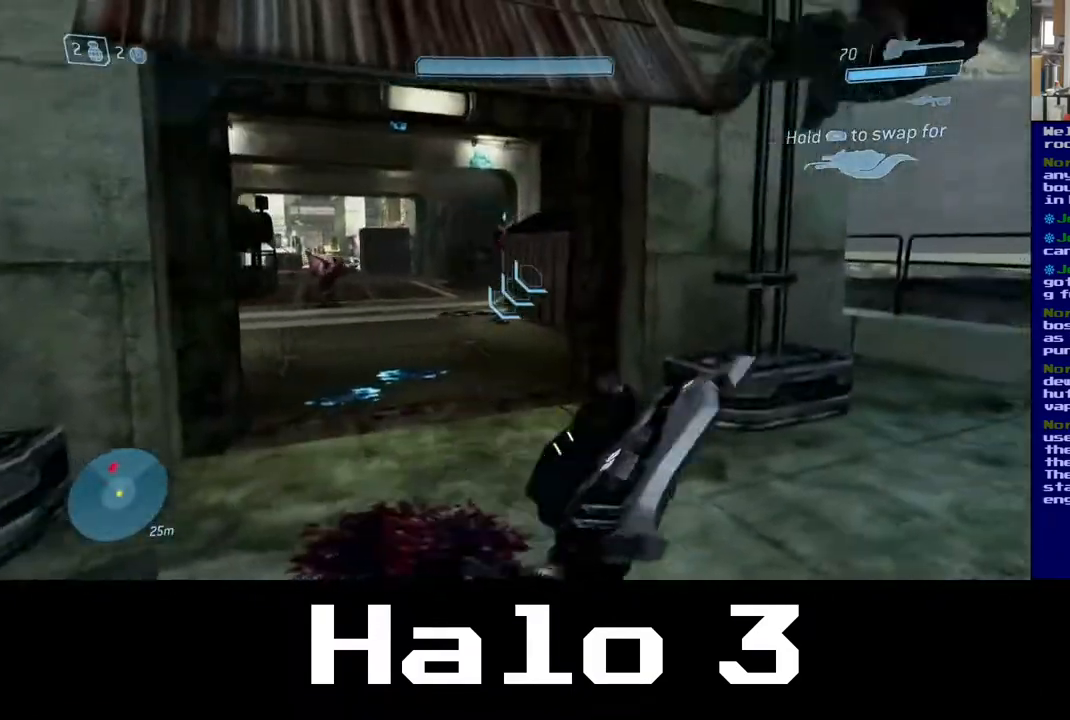
{"buttons": [], "left_stick": "center", "right_stick": "left", "events": [[17, "right_stick", "left"], [100, "right_stick", "center"], [350, "right_stick", "left"], [400, "left_stick", "center"]]}
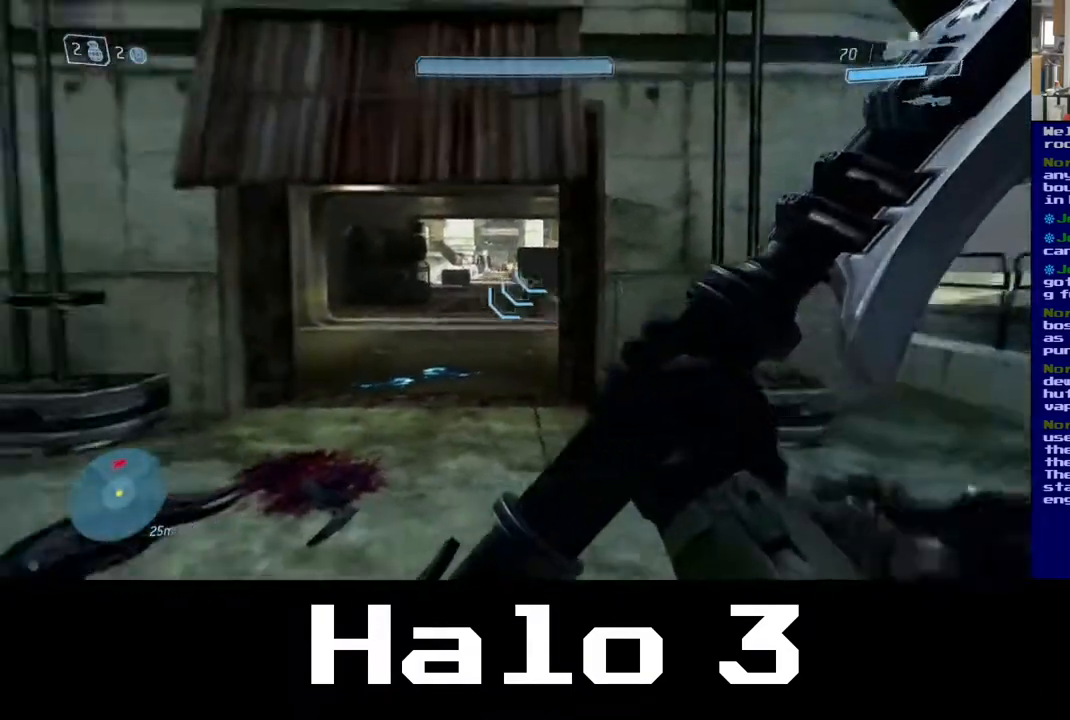
{"buttons": [], "left_stick": "left", "right_stick": "center", "events": [[67, "left_stick", "left"], [200, "right_stick", "center"], [283, "Y", "down"], [417, "Y", "up"]]}
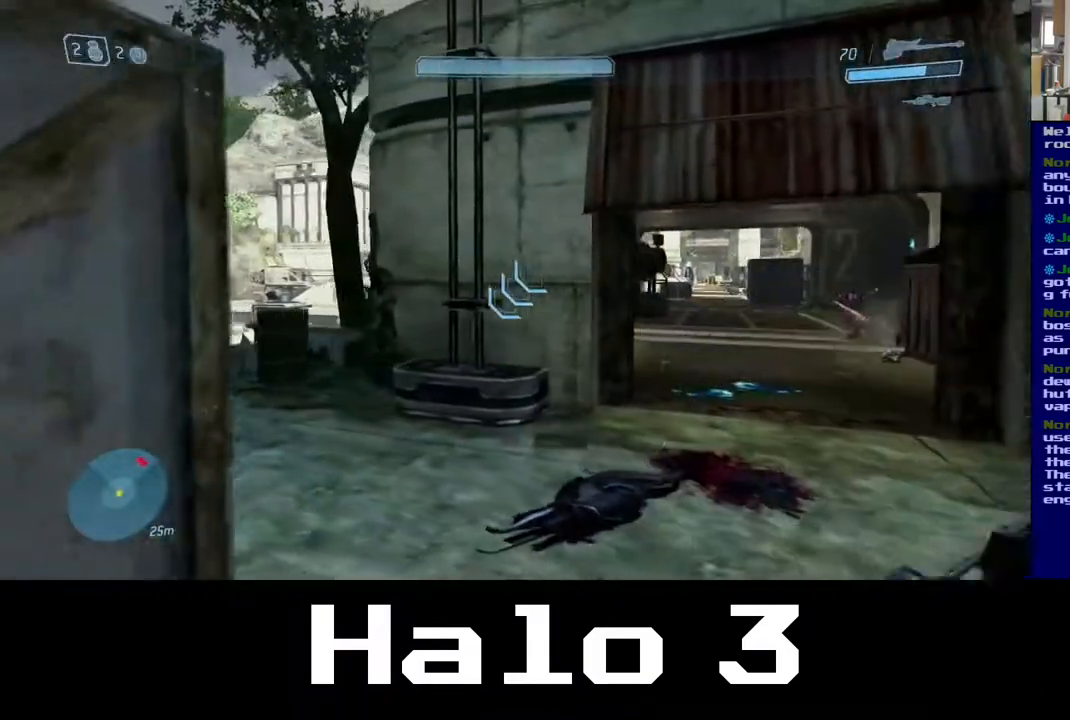
{"buttons": [], "left_stick": "up", "right_stick": "center", "events": [[100, "left_stick", "up"], [100, "right_stick", "right"], [267, "right_stick", "up-right"], [283, "R3", "down"], [367, "right_stick", "center"], [433, "R3", "up"]]}
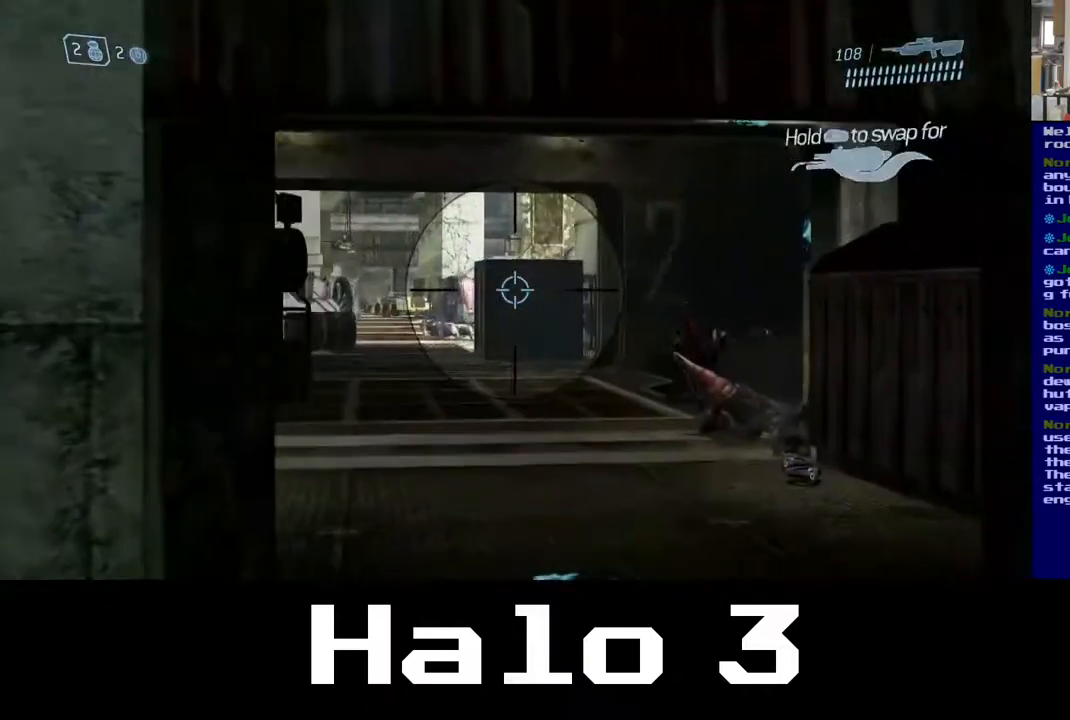
{"buttons": [], "left_stick": "up", "right_stick": "center", "events": [[100, "right_stick", "right"], [217, "right_stick", "down-right"], [383, "right_stick", "center"]]}
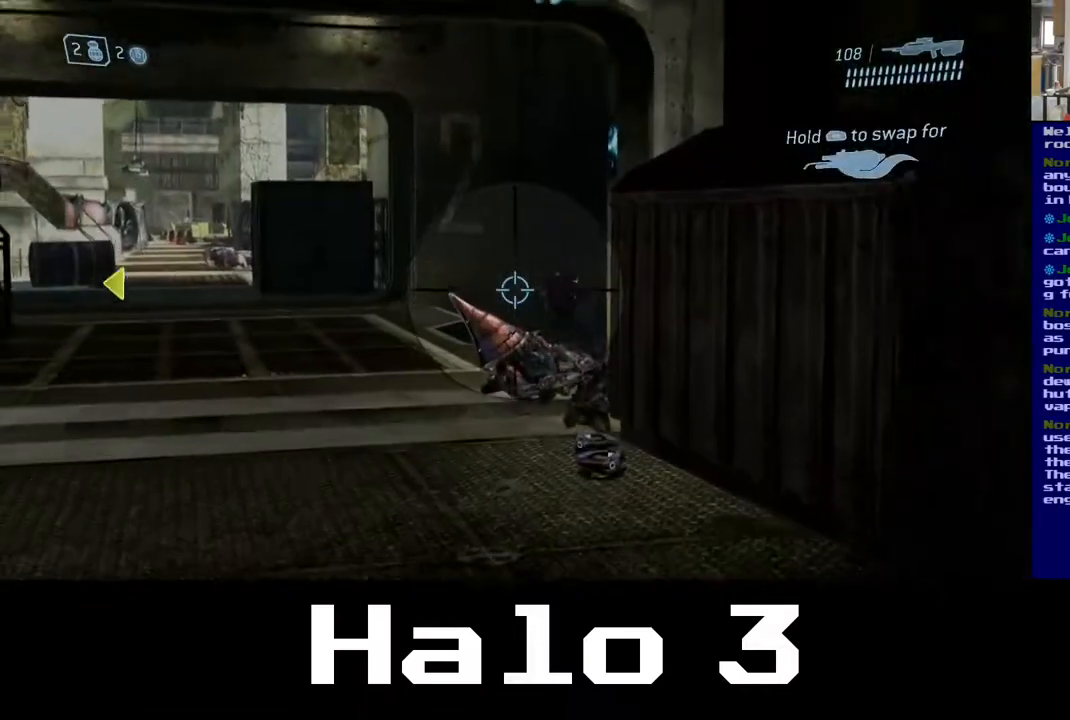
{"buttons": [], "left_stick": "center", "right_stick": "center", "events": [[67, "right_stick", "right"], [117, "R2", "down"], [217, "right_stick", "center"], [283, "R2", "up"], [283, "left_stick", "left"], [467, "left_stick", "center"]]}
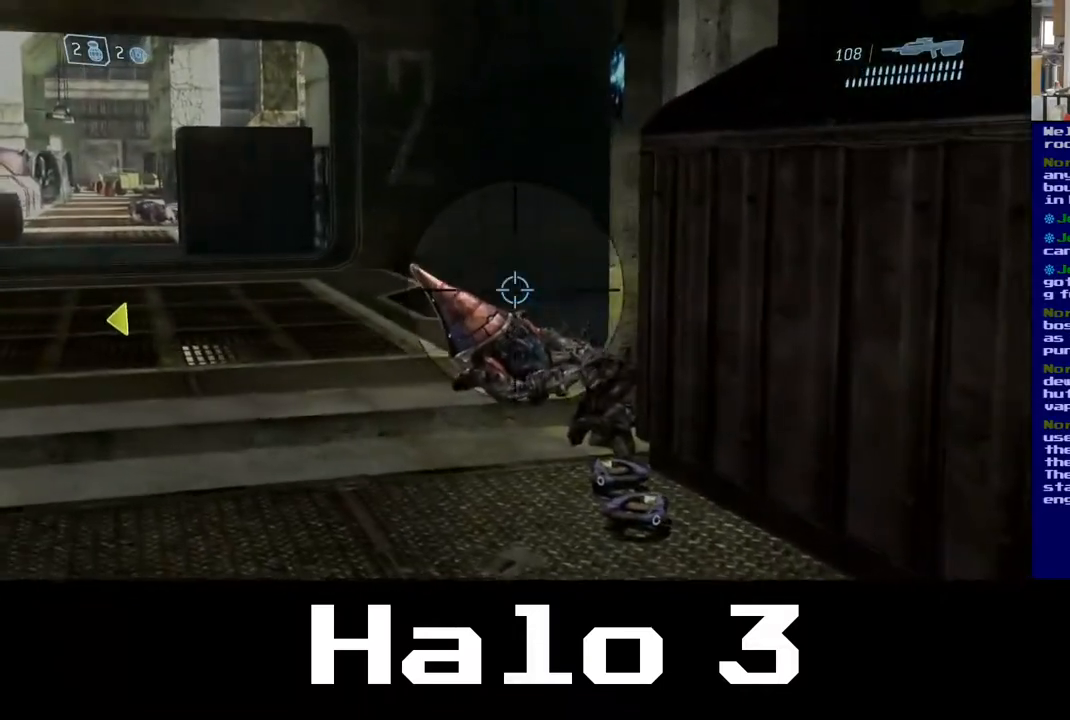
{"buttons": [], "left_stick": "center", "right_stick": "up", "events": [[133, "left_stick", "right"], [133, "right_stick", "left"], [333, "right_stick", "up-left"], [450, "left_stick", "center"], [450, "right_stick", "up"]]}
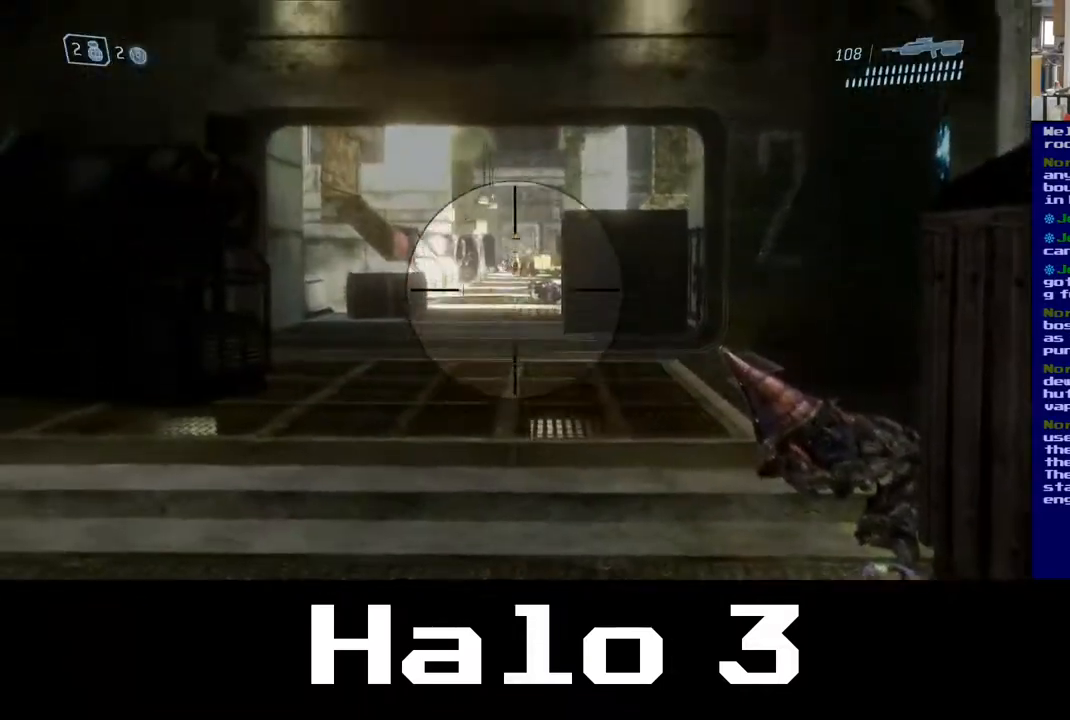
{"buttons": [], "left_stick": "up", "right_stick": "center", "events": [[17, "left_stick", "up-left"], [117, "right_stick", "center"], [183, "left_stick", "up"], [317, "right_stick", "up"], [483, "right_stick", "center"]]}
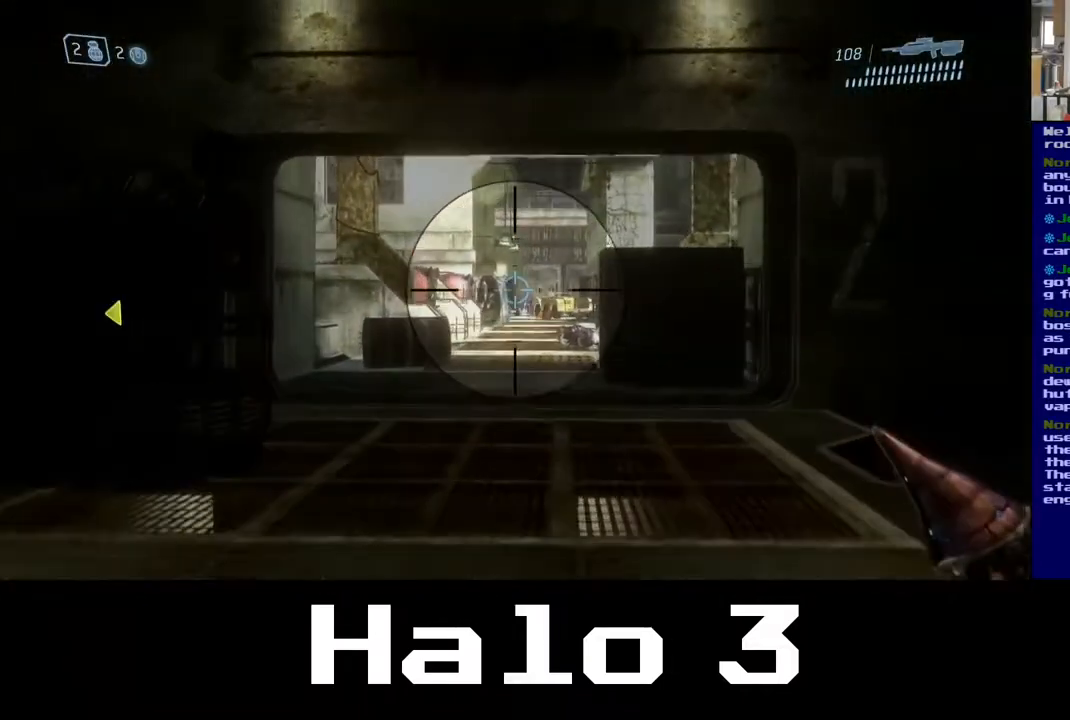
{"buttons": [], "left_stick": "up", "right_stick": "center", "events": []}
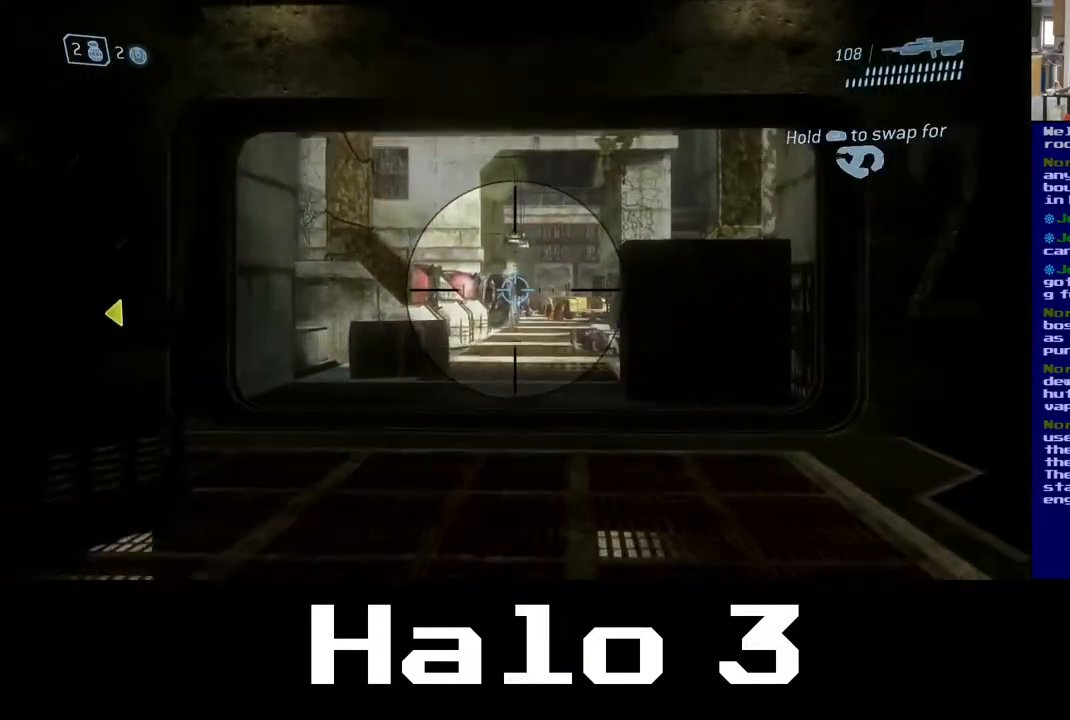
{"buttons": [], "left_stick": "up", "right_stick": "center", "events": [[167, "left_stick", "up-left"], [183, "right_stick", "down"], [333, "right_stick", "center"], [367, "left_stick", "up"]]}
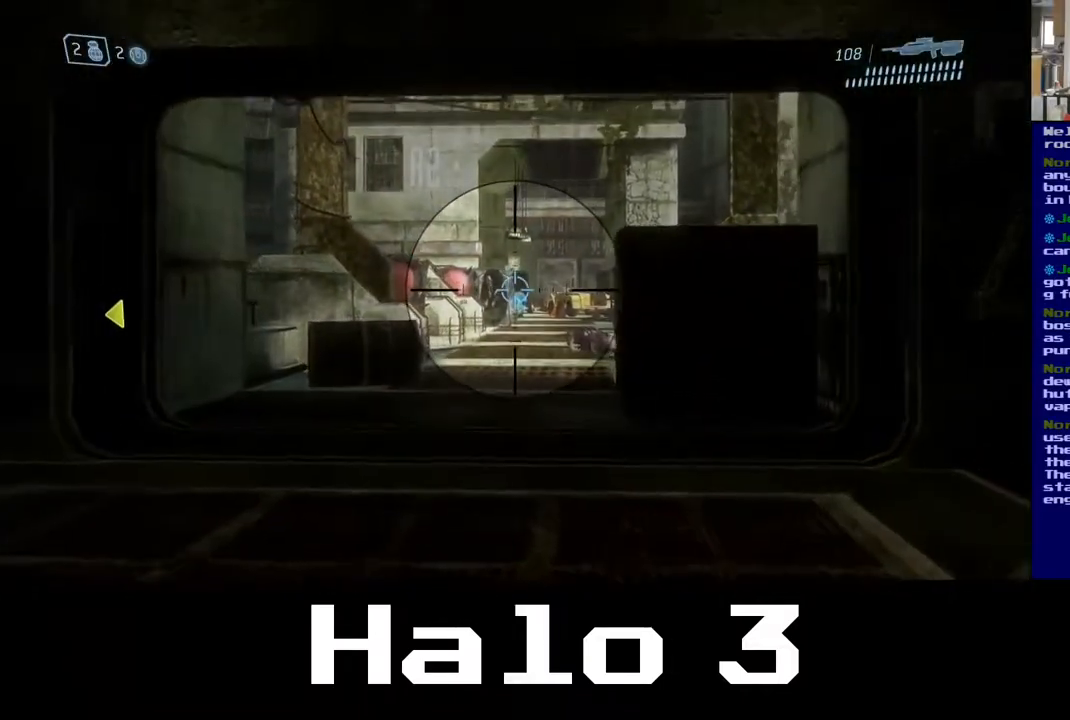
{"buttons": [], "left_stick": "up", "right_stick": "down", "events": [[233, "R2", "down"], [233, "left_stick", "up-left"], [333, "right_stick", "down"], [400, "left_stick", "up"], [450, "R2", "up"]]}
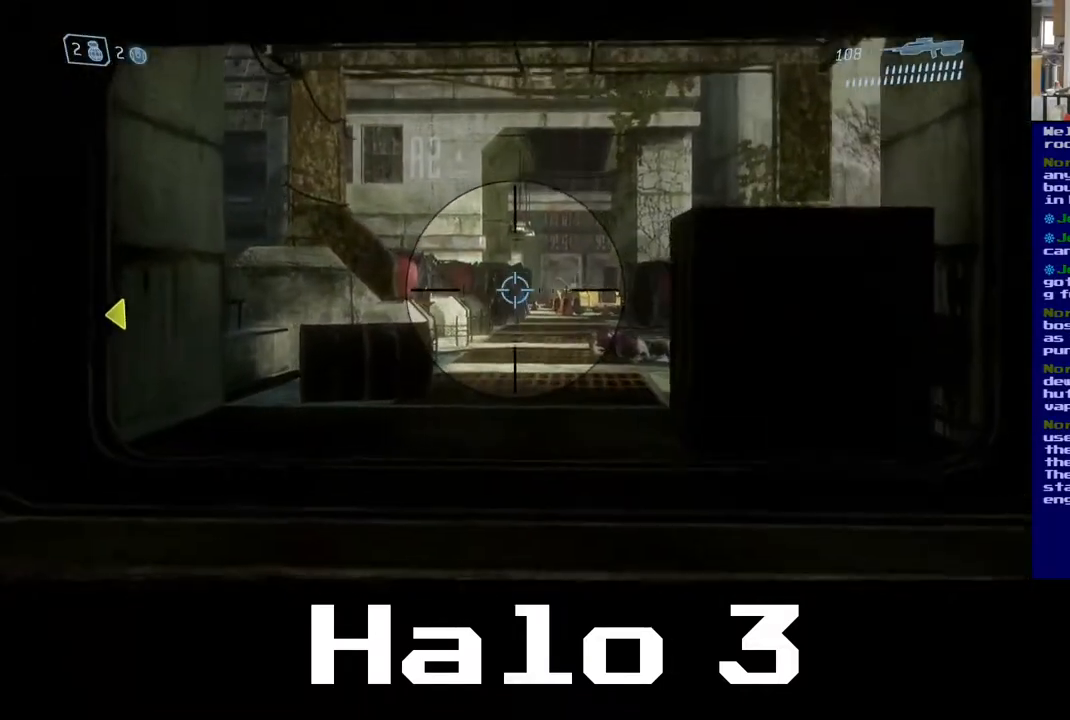
{"buttons": [], "left_stick": "up", "right_stick": "center", "events": [[33, "right_stick", "down-right"], [367, "right_stick", "center"]]}
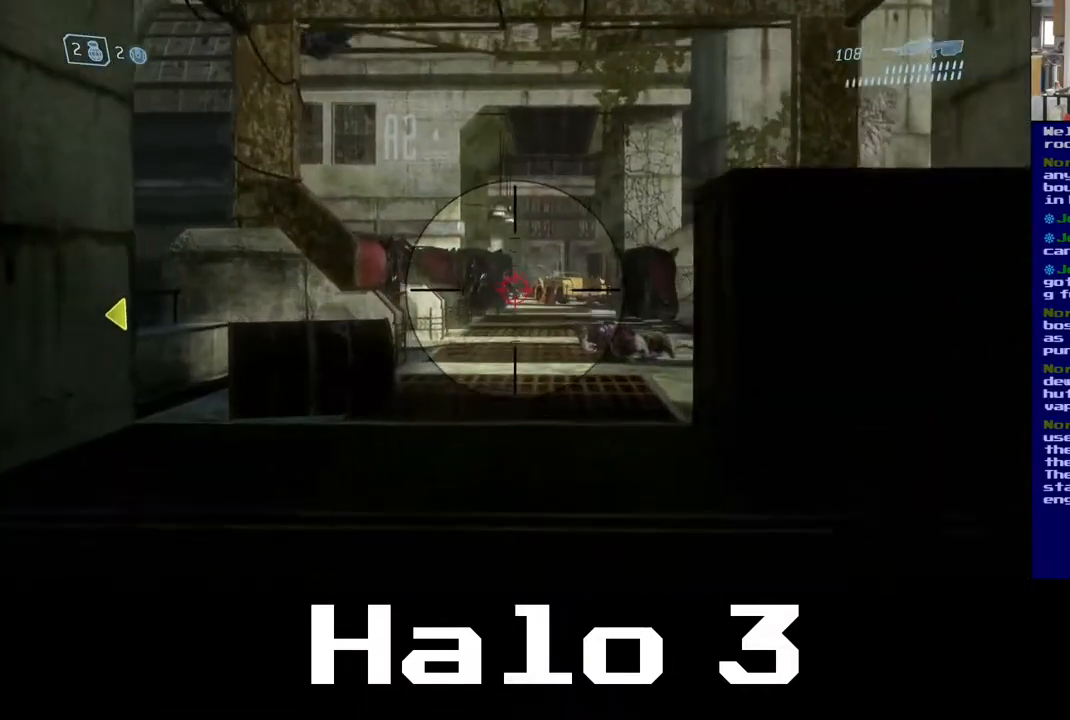
{"buttons": [], "left_stick": "down-left", "right_stick": "center", "events": [[83, "R2", "down"], [217, "left_stick", "center"], [283, "R2", "up"], [433, "left_stick", "down-left"]]}
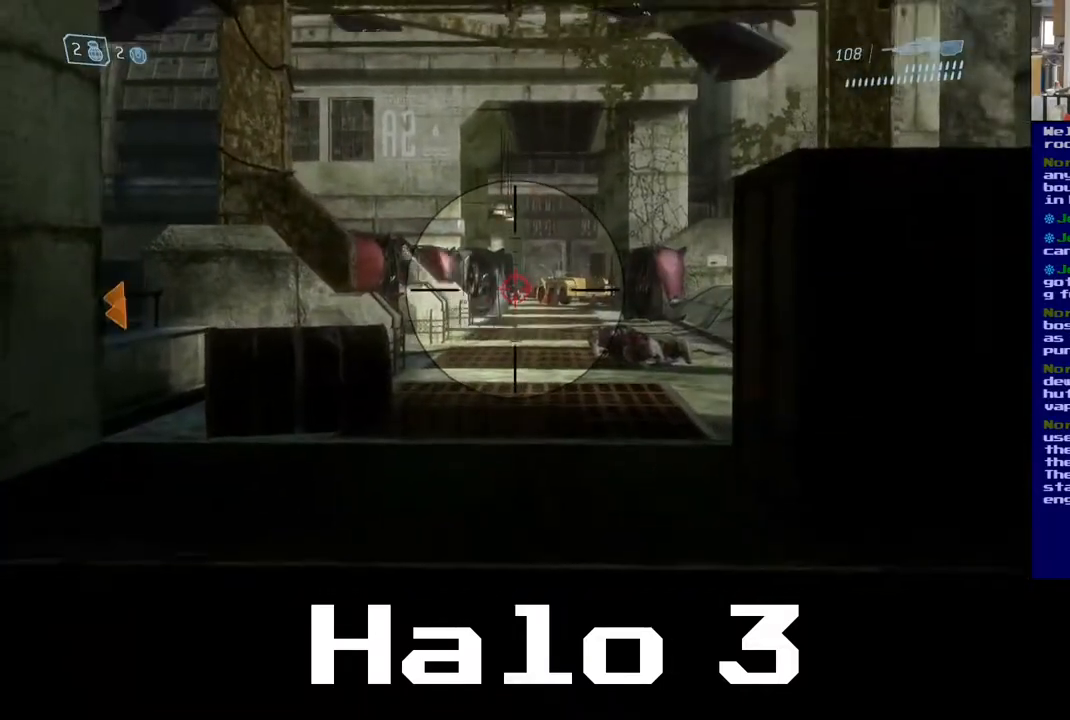
{"buttons": ["R3"], "left_stick": "down-right", "right_stick": "left", "events": [[17, "left_stick", "down-right"], [33, "right_stick", "left"], [183, "R3", "down"]]}
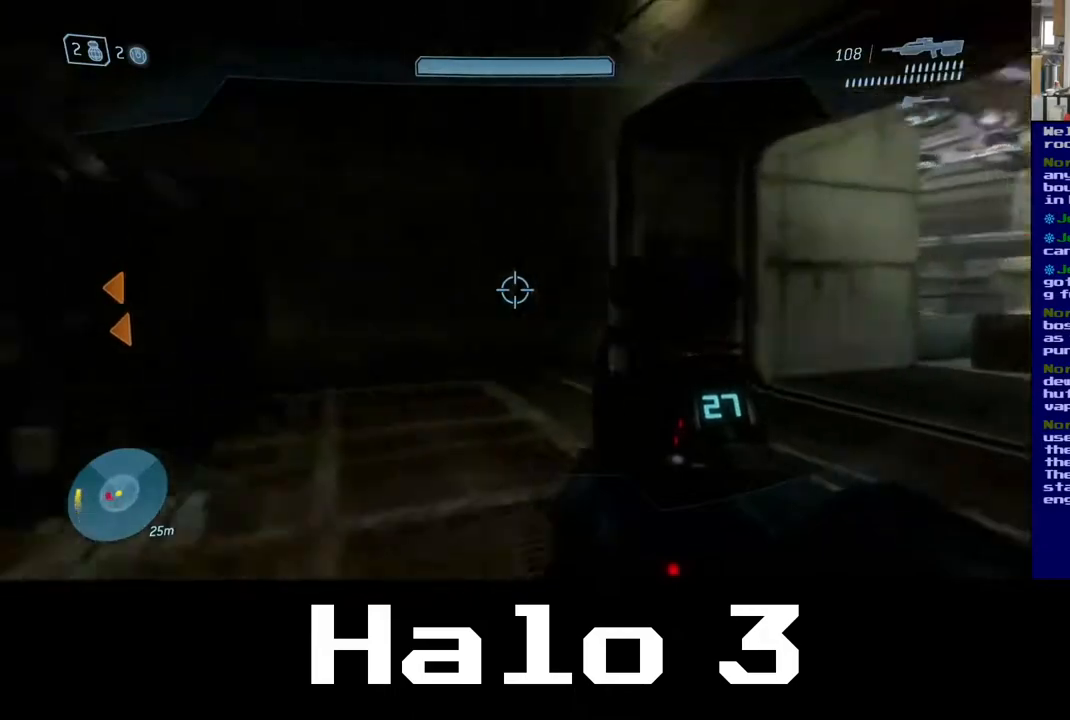
{"buttons": [], "left_stick": "down", "right_stick": "center", "events": [[33, "R3", "up"], [200, "R3", "down"], [267, "R3", "up"], [350, "right_stick", "center"], [400, "left_stick", "down"]]}
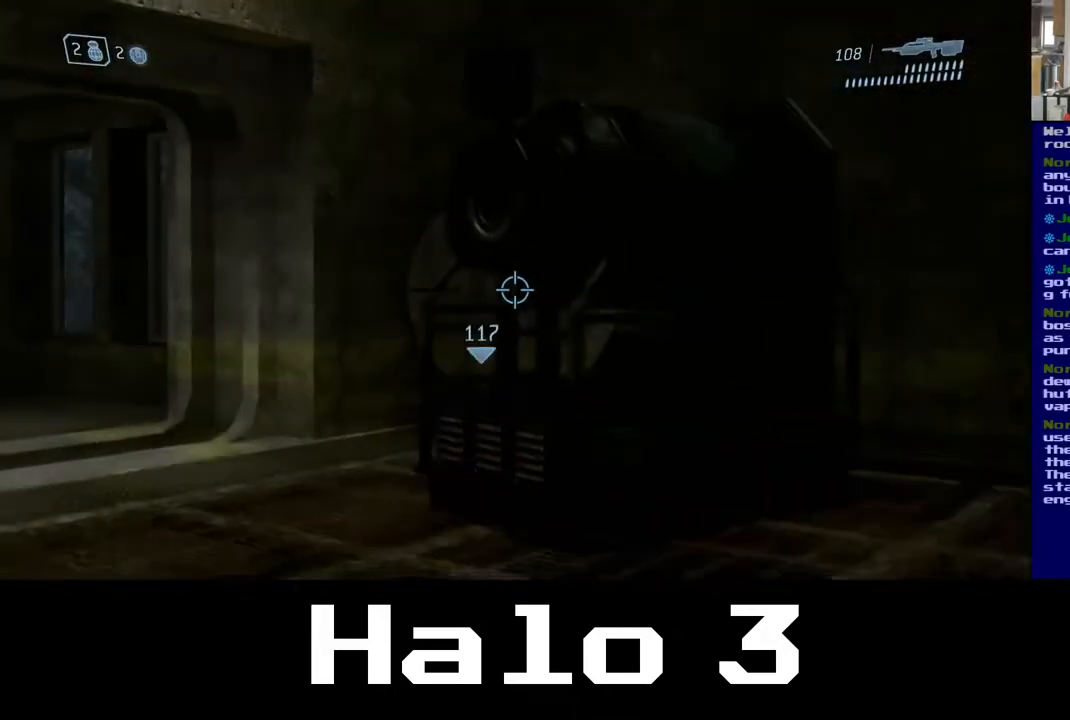
{"buttons": [], "left_stick": "up-right", "right_stick": "center", "events": [[100, "right_stick", "left"], [150, "R3", "down"], [200, "left_stick", "down-right"], [267, "R3", "up"], [417, "right_stick", "center"], [483, "left_stick", "up-right"]]}
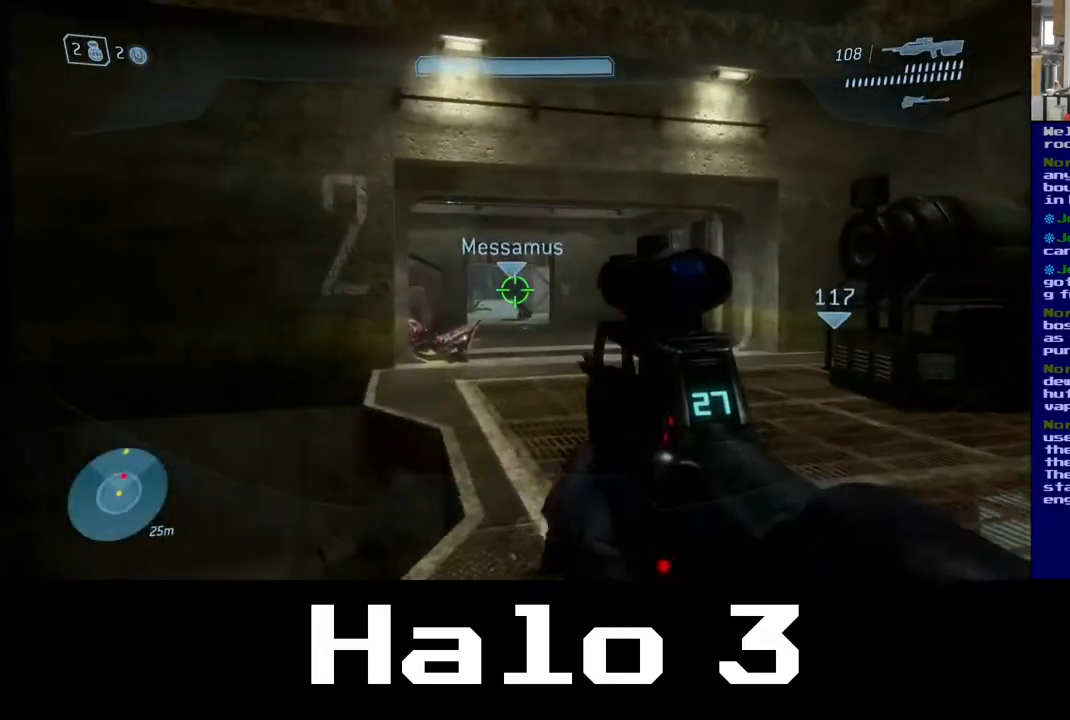
{"buttons": [], "left_stick": "up", "right_stick": "down-left", "events": [[250, "left_stick", "up"], [450, "right_stick", "down-left"]]}
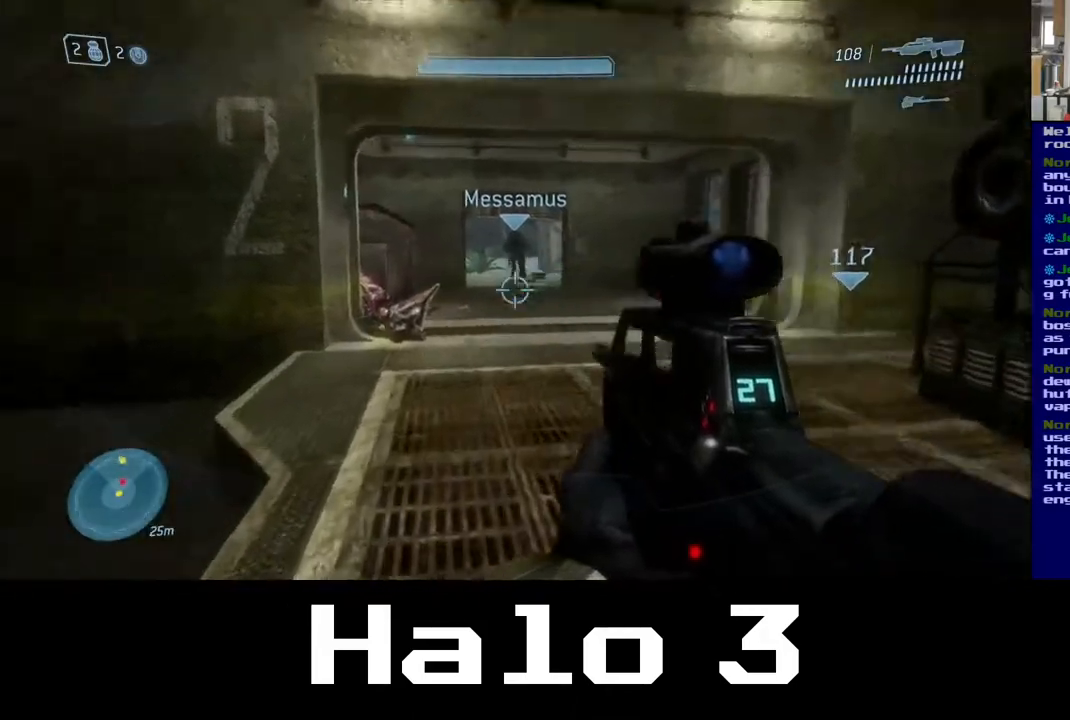
{"buttons": [], "left_stick": "down-left", "right_stick": "down-right", "events": [[50, "left_stick", "down-left"], [200, "right_stick", "down"], [450, "right_stick", "down-right"]]}
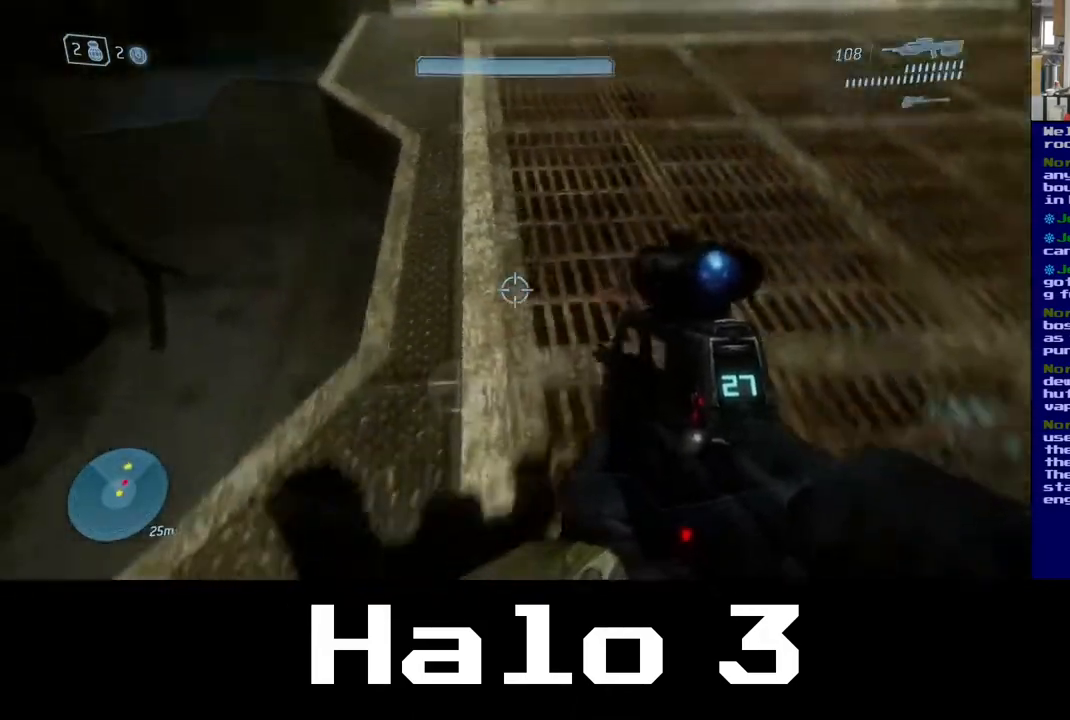
{"buttons": [], "left_stick": "down-left", "right_stick": "up-right", "events": [[267, "right_stick", "center"], [400, "right_stick", "up-right"]]}
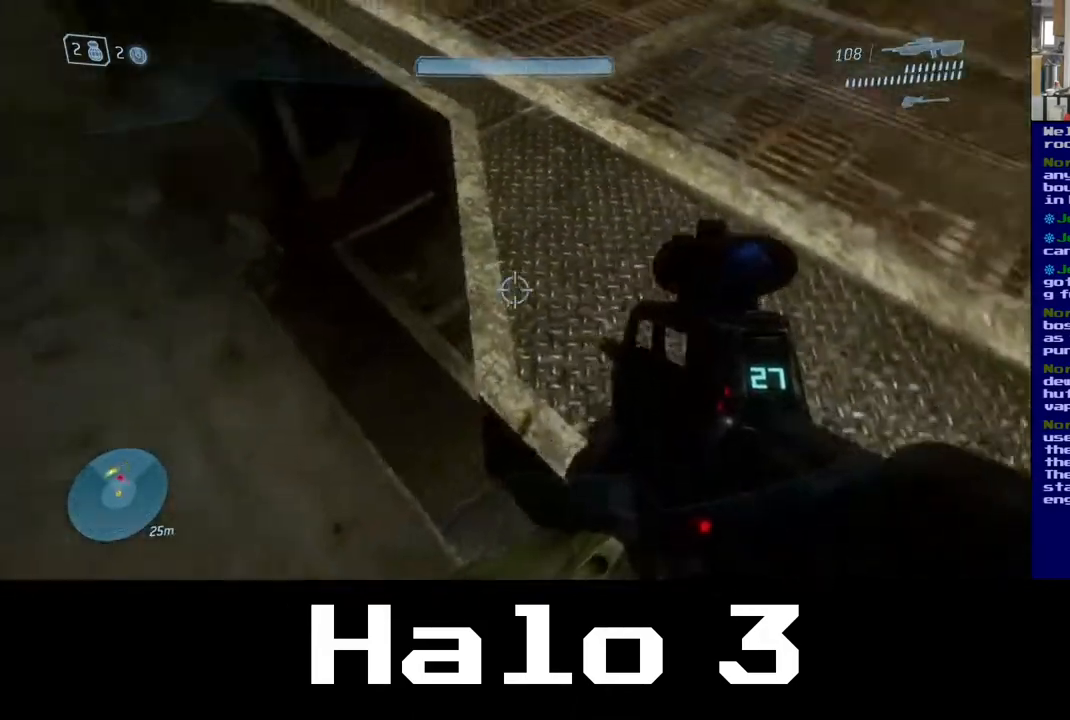
{"buttons": [], "left_stick": "down-left", "right_stick": "center", "events": [[317, "right_stick", "up"], [417, "right_stick", "center"]]}
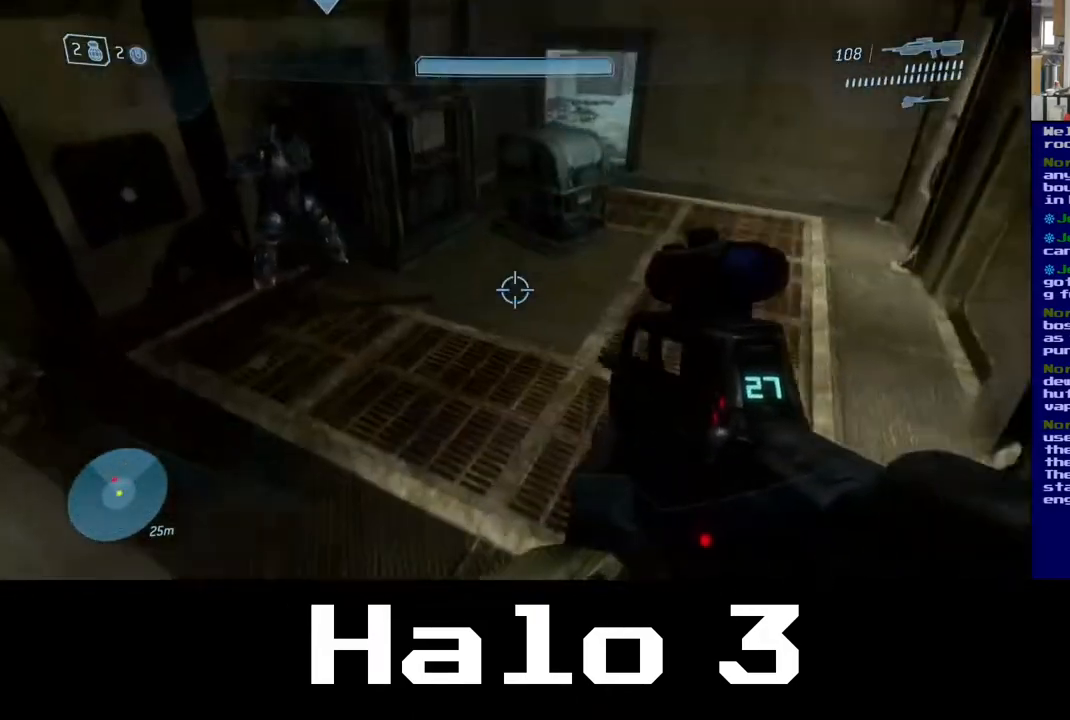
{"buttons": ["R2"], "left_stick": "up", "right_stick": "up", "events": [[133, "right_stick", "up-left"], [200, "left_stick", "left"], [350, "left_stick", "up"], [350, "right_stick", "up"], [483, "R2", "down"]]}
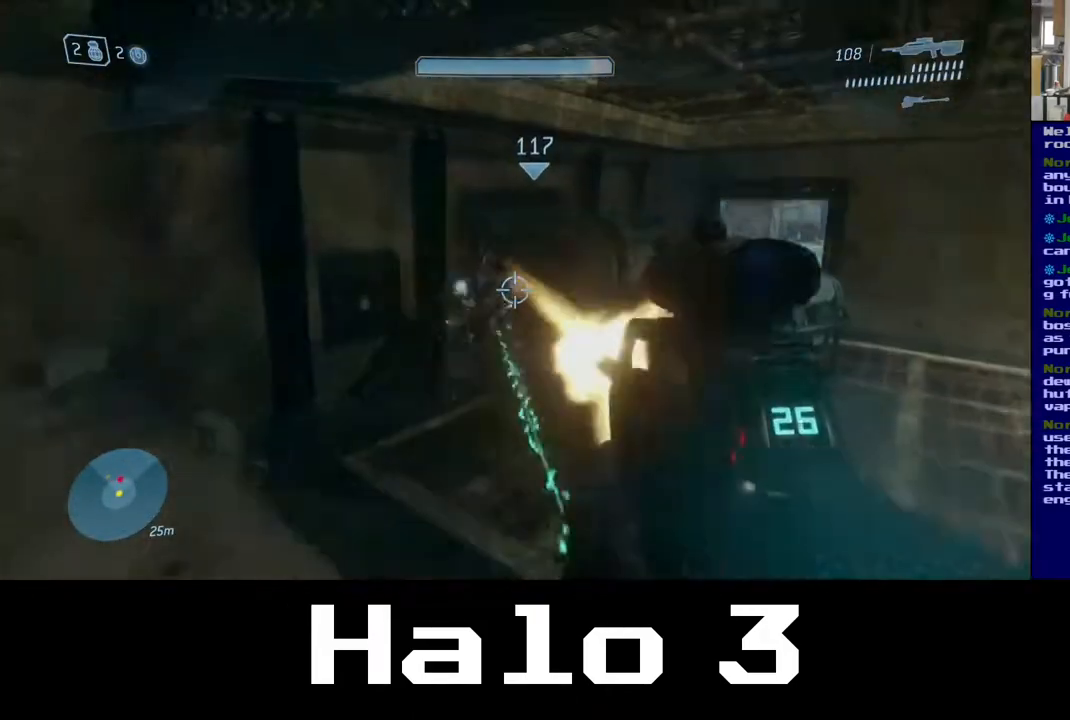
{"buttons": ["R2"], "left_stick": "up", "right_stick": "center", "events": [[133, "R2", "up"], [133, "right_stick", "center"], [267, "left_stick", "left"], [300, "right_stick", "down"], [333, "R2", "down"], [383, "left_stick", "up"], [450, "right_stick", "center"]]}
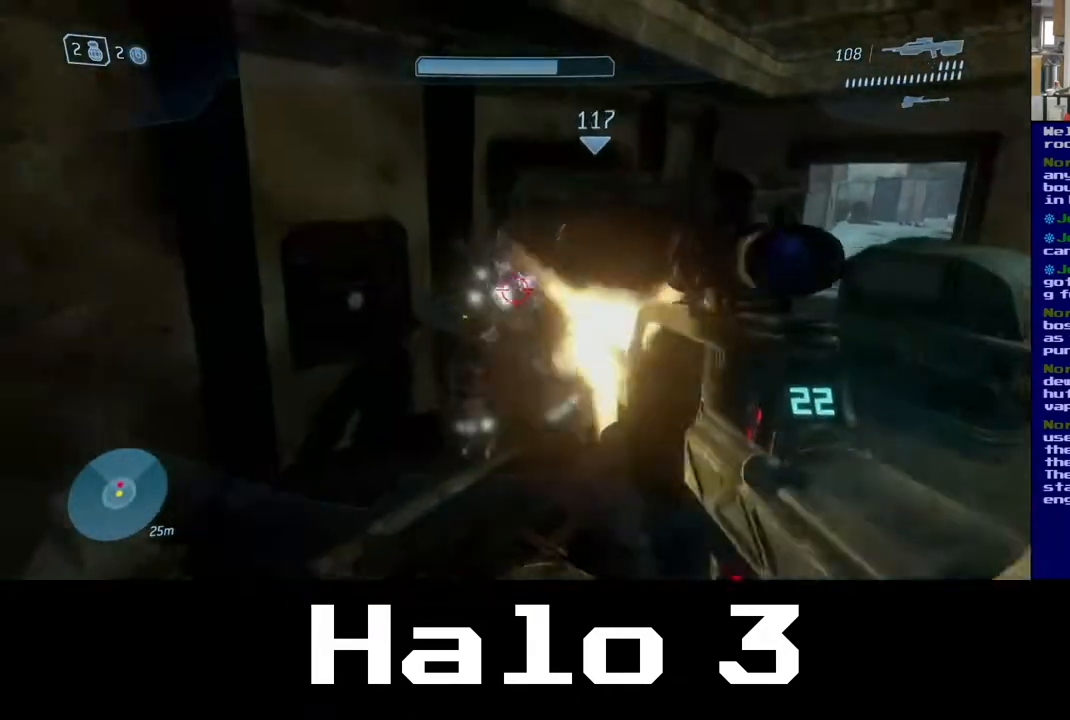
{"buttons": ["B"], "left_stick": "up", "right_stick": "center", "events": [[17, "R2", "up"], [83, "R2", "down"], [183, "right_stick", "up-left"], [233, "R2", "up"], [233, "left_stick", "up-left"], [250, "right_stick", "center"], [350, "left_stick", "up"], [367, "B", "down"]]}
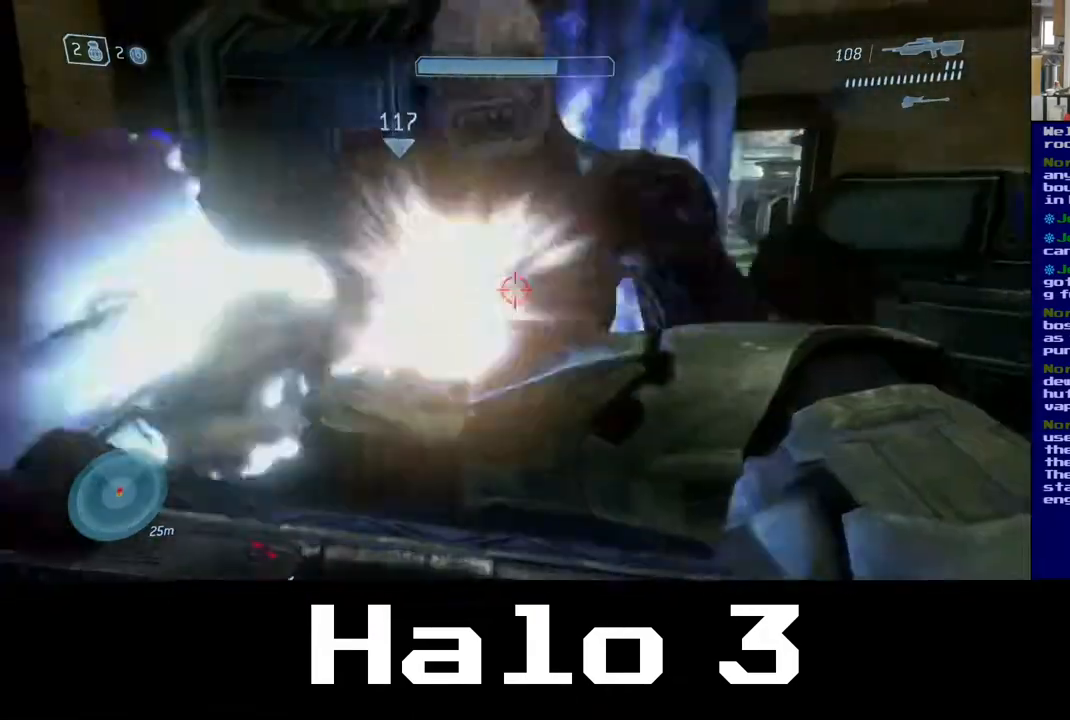
{"buttons": [], "left_stick": "center", "right_stick": "center", "events": [[133, "left_stick", "down-right"], [167, "B", "up"], [200, "left_stick", "down-left"], [417, "left_stick", "center"]]}
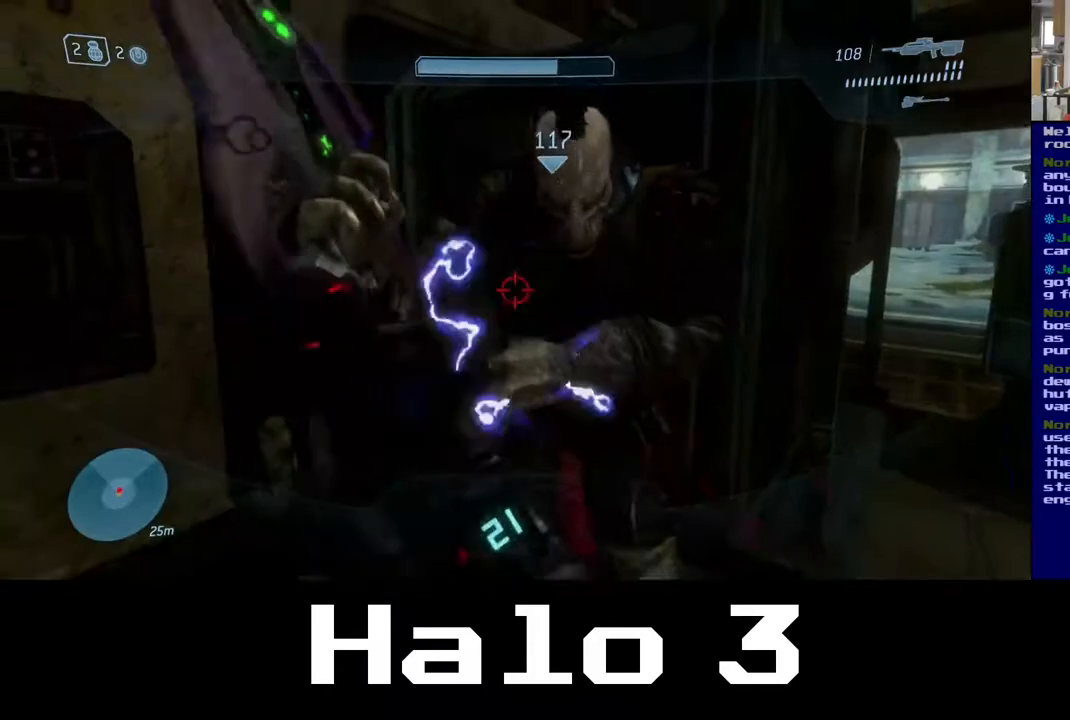
{"buttons": ["B"], "left_stick": "center", "right_stick": "center", "events": [[17, "B", "down"], [33, "left_stick", "up"], [150, "B", "up"], [183, "left_stick", "center"], [217, "B", "down"]]}
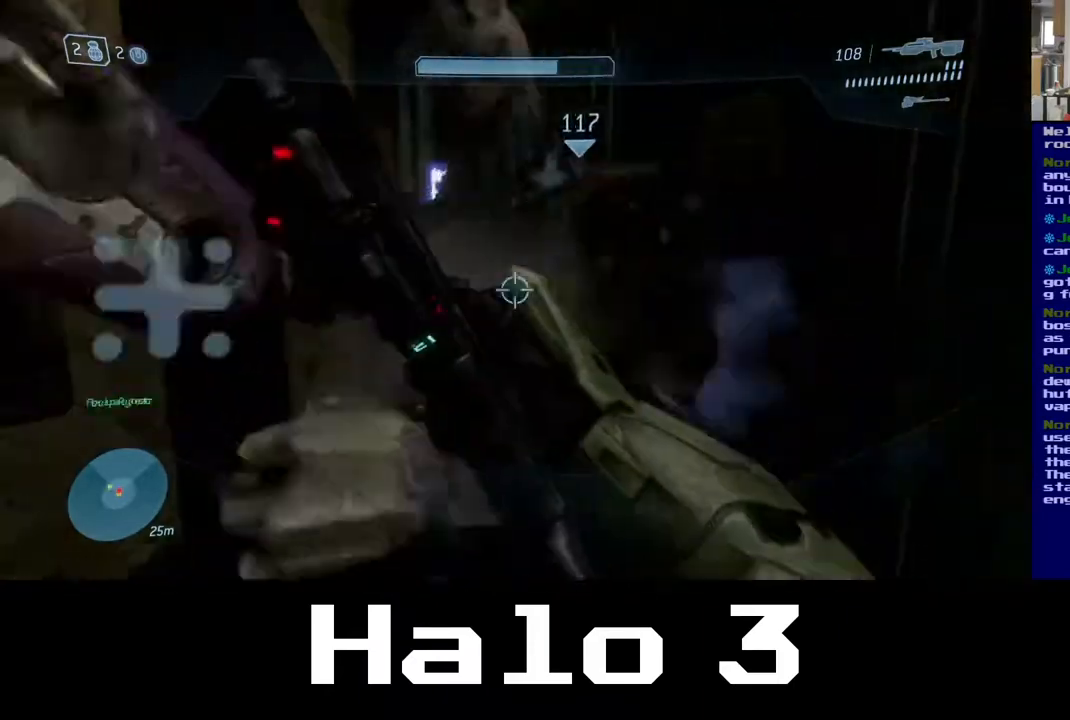
{"buttons": [], "left_stick": "down-left", "right_stick": "right", "events": [[33, "B", "up"], [133, "B", "down"], [250, "B", "up"], [333, "left_stick", "down-left"], [500, "right_stick", "right"]]}